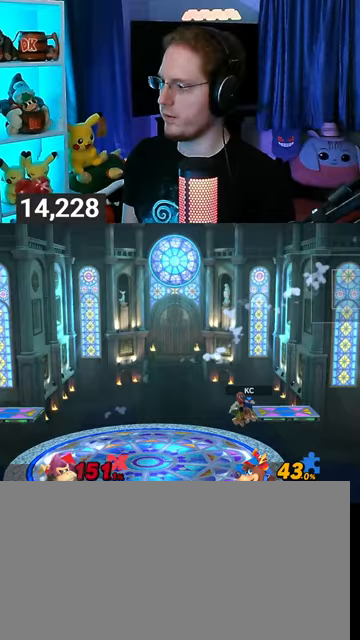
Gameplay with a controller (Nintendo layout); each line is a JSON object with the inputs held at the frame after it. "events" lists button and stick changes between this image and that frame as [ms after this image, input, new state], when the widget could be followed in between. Not read: L3 R3.
{"buttons": [], "left_stick": "left", "right_stick": "center", "events": [[33, "Y", "down"], [133, "Y", "up"], [200, "Y", "down"], [300, "Y", "up"], [367, "Y", "down"], [433, "Y", "up"]]}
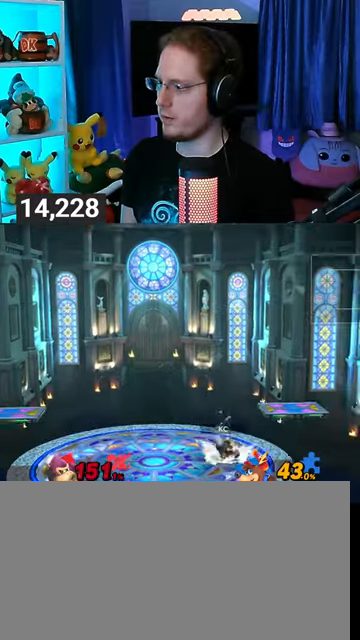
{"buttons": ["Y"], "left_stick": "left", "right_stick": "center", "events": [[33, "Y", "down"], [100, "Y", "up"], [133, "Y", "down"], [233, "Y", "up"], [300, "Y", "down"], [367, "Y", "up"], [433, "Y", "down"]]}
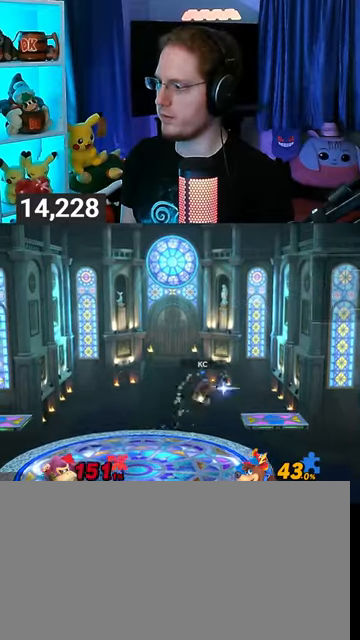
{"buttons": [], "left_stick": "center", "right_stick": "center", "events": [[167, "Y", "up"], [467, "left_stick", "center"]]}
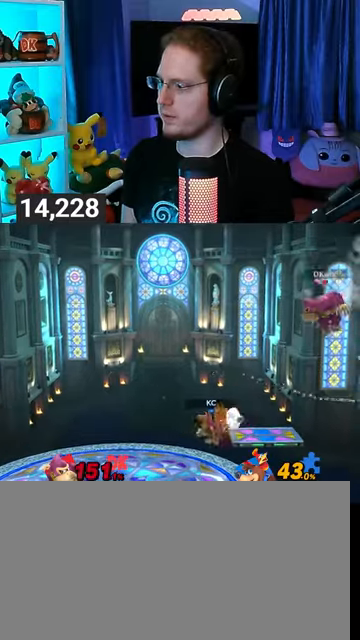
{"buttons": ["R1"], "left_stick": "center", "right_stick": "center", "events": [[133, "X", "down"], [167, "X", "up"], [433, "R1", "down"]]}
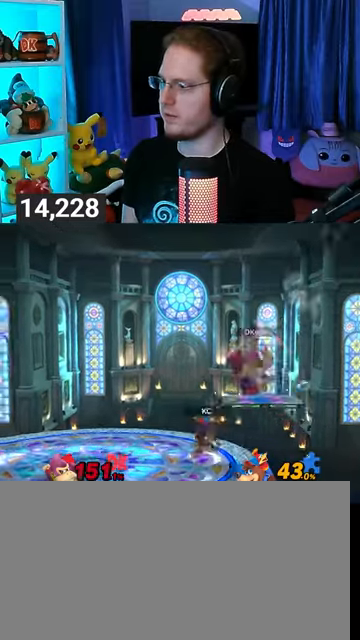
{"buttons": ["R1"], "left_stick": "center", "right_stick": "center", "events": []}
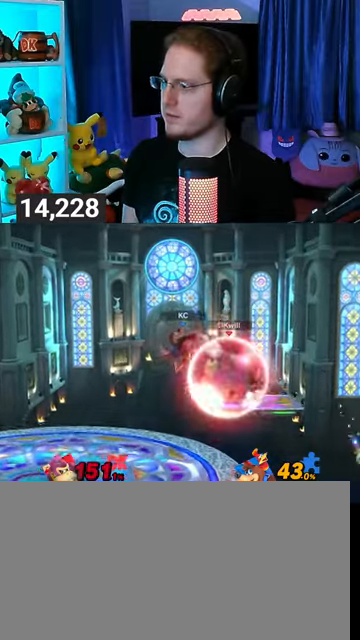
{"buttons": ["R1"], "left_stick": "center", "right_stick": "center", "events": [[33, "right_stick", "left"], [100, "right_stick", "center"]]}
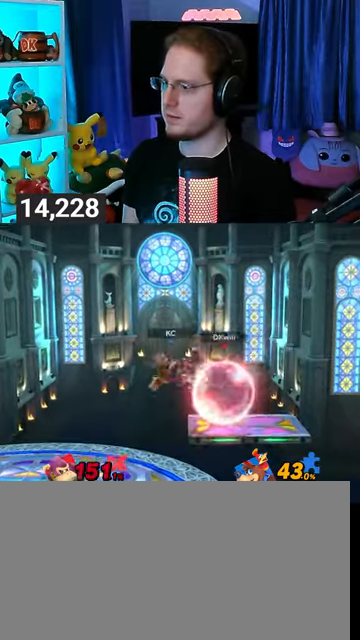
{"buttons": [], "left_stick": "center", "right_stick": "center", "events": [[33, "R1", "up"], [167, "left_stick", "right"], [333, "left_stick", "center"]]}
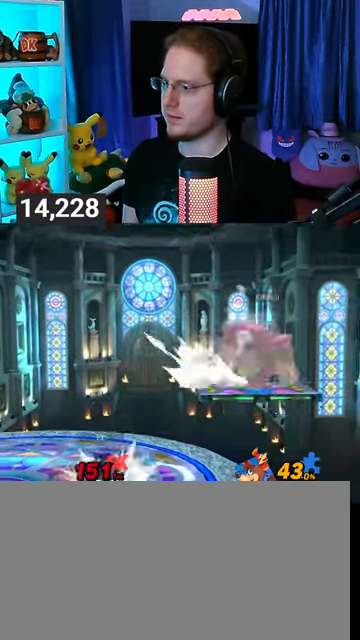
{"buttons": [], "left_stick": "center", "right_stick": "center", "events": []}
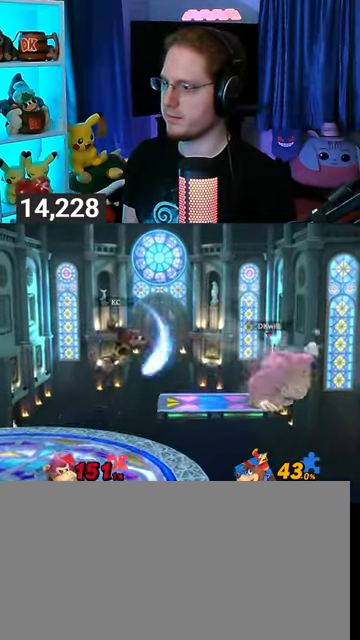
{"buttons": [], "left_stick": "center", "right_stick": "center", "events": []}
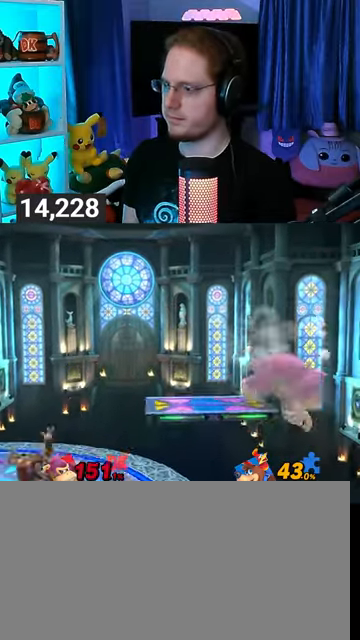
{"buttons": [], "left_stick": "center", "right_stick": "center", "events": []}
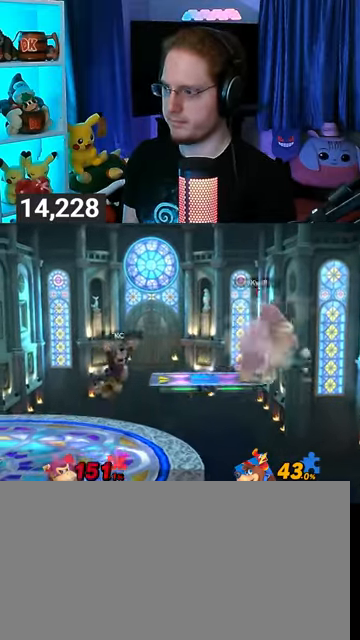
{"buttons": [], "left_stick": "left", "right_stick": "center", "events": [[33, "Y", "down"], [133, "left_stick", "left"], [233, "Y", "up"]]}
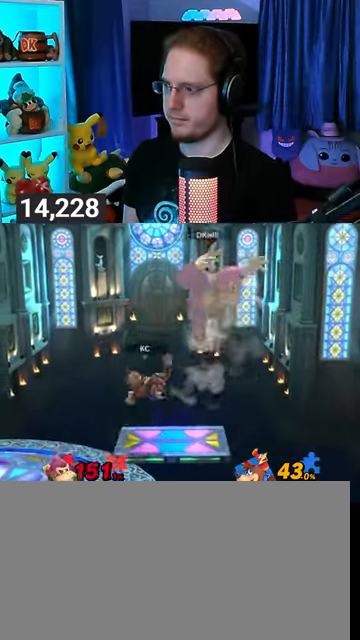
{"buttons": [], "left_stick": "left", "right_stick": "center", "events": [[233, "Y", "down"], [333, "Y", "up"], [367, "Y", "down"], [467, "Y", "up"]]}
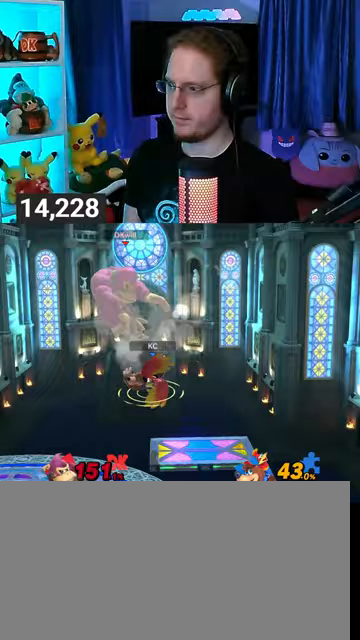
{"buttons": [], "left_stick": "down-left", "right_stick": "center", "events": [[33, "Y", "down"], [67, "Y", "up"], [167, "Y", "down"], [267, "Y", "up"], [433, "left_stick", "down-left"]]}
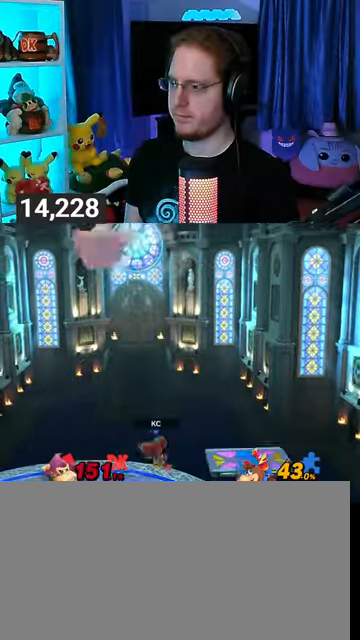
{"buttons": ["B"], "left_stick": "center", "right_stick": "center", "events": [[33, "left_stick", "left"], [400, "left_stick", "center"], [467, "B", "down"]]}
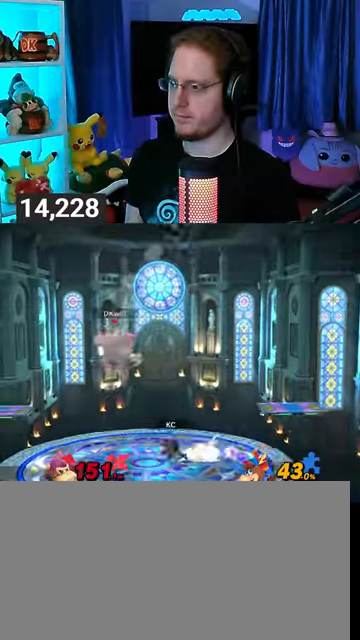
{"buttons": ["Y"], "left_stick": "right", "right_stick": "center", "events": [[33, "B", "up"], [33, "left_stick", "down"], [267, "left_stick", "right"], [400, "Y", "down"]]}
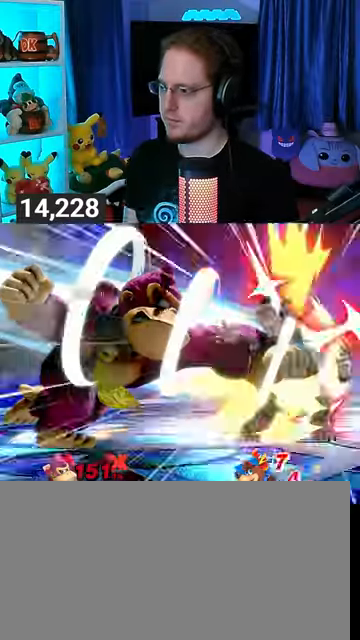
{"buttons": ["Y"], "left_stick": "right", "right_stick": "center", "events": []}
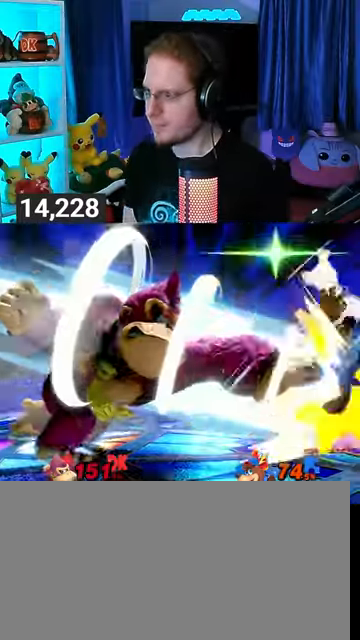
{"buttons": ["B"], "left_stick": "center", "right_stick": "center", "events": [[33, "left_stick", "center"], [67, "Y", "up"], [267, "left_stick", "right"], [300, "Y", "down"], [367, "left_stick", "center"], [400, "Y", "up"], [433, "B", "down"]]}
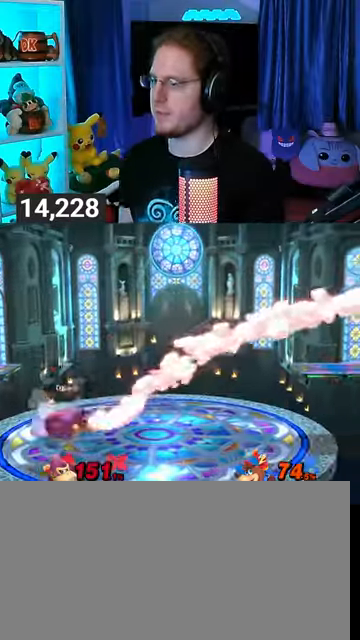
{"buttons": [], "left_stick": "center", "right_stick": "center", "events": [[67, "B", "up"]]}
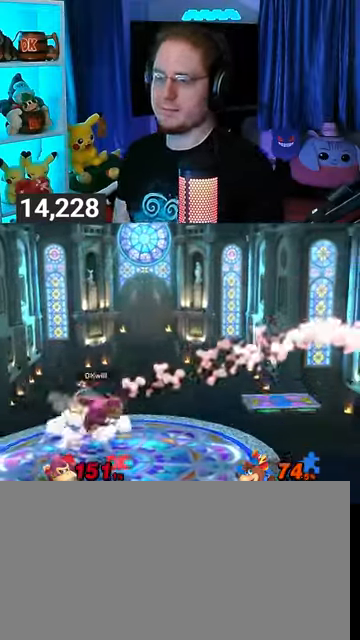
{"buttons": [], "left_stick": "center", "right_stick": "center", "events": []}
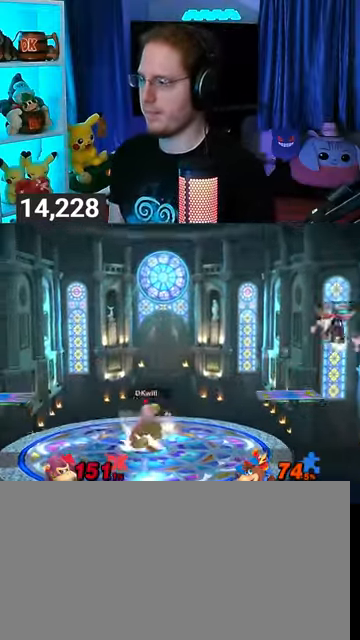
{"buttons": [], "left_stick": "center", "right_stick": "center", "events": []}
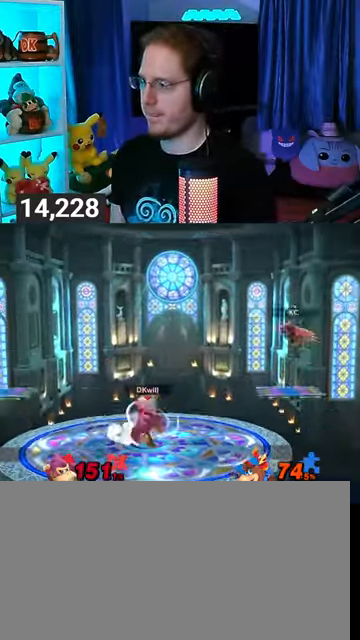
{"buttons": [], "left_stick": "center", "right_stick": "center", "events": []}
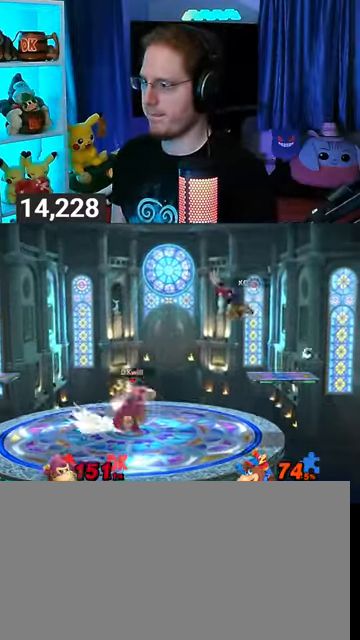
{"buttons": [], "left_stick": "center", "right_stick": "center", "events": [[267, "left_stick", "left"], [400, "left_stick", "center"]]}
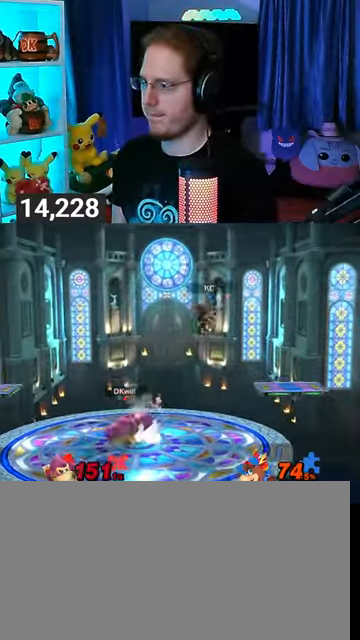
{"buttons": [], "left_stick": "right", "right_stick": "center", "events": [[200, "left_stick", "left"], [333, "left_stick", "center"], [500, "left_stick", "right"]]}
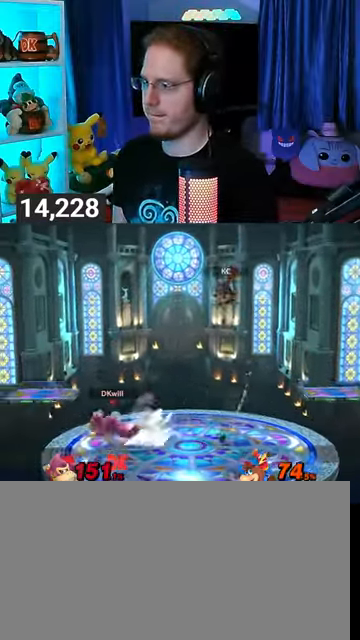
{"buttons": ["R1"], "left_stick": "right", "right_stick": "center", "events": [[433, "R1", "down"]]}
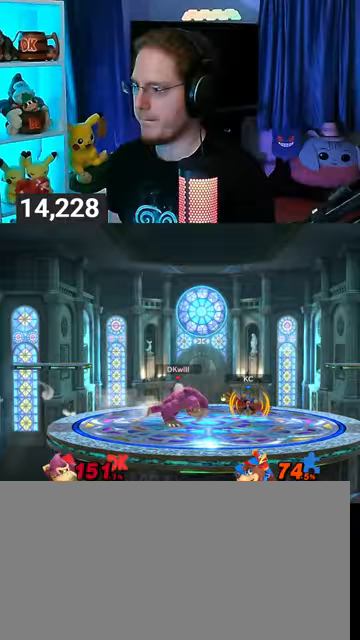
{"buttons": ["R1"], "left_stick": "right", "right_stick": "center", "events": []}
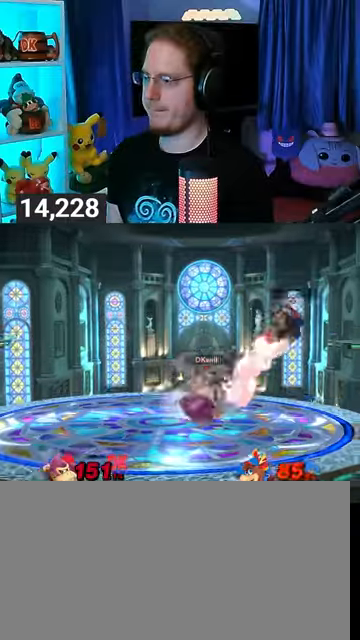
{"buttons": ["Y"], "left_stick": "right", "right_stick": "center", "events": [[133, "left_stick", "center"], [200, "R1", "up"], [400, "left_stick", "right"], [433, "Y", "down"]]}
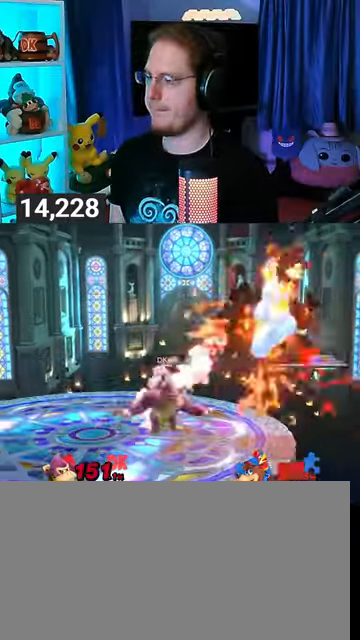
{"buttons": ["Y"], "left_stick": "left", "right_stick": "center", "events": [[67, "Y", "up"], [100, "L1", "down"], [233, "L1", "up"], [300, "left_stick", "left"], [333, "Y", "down"], [433, "Y", "up"], [500, "Y", "down"]]}